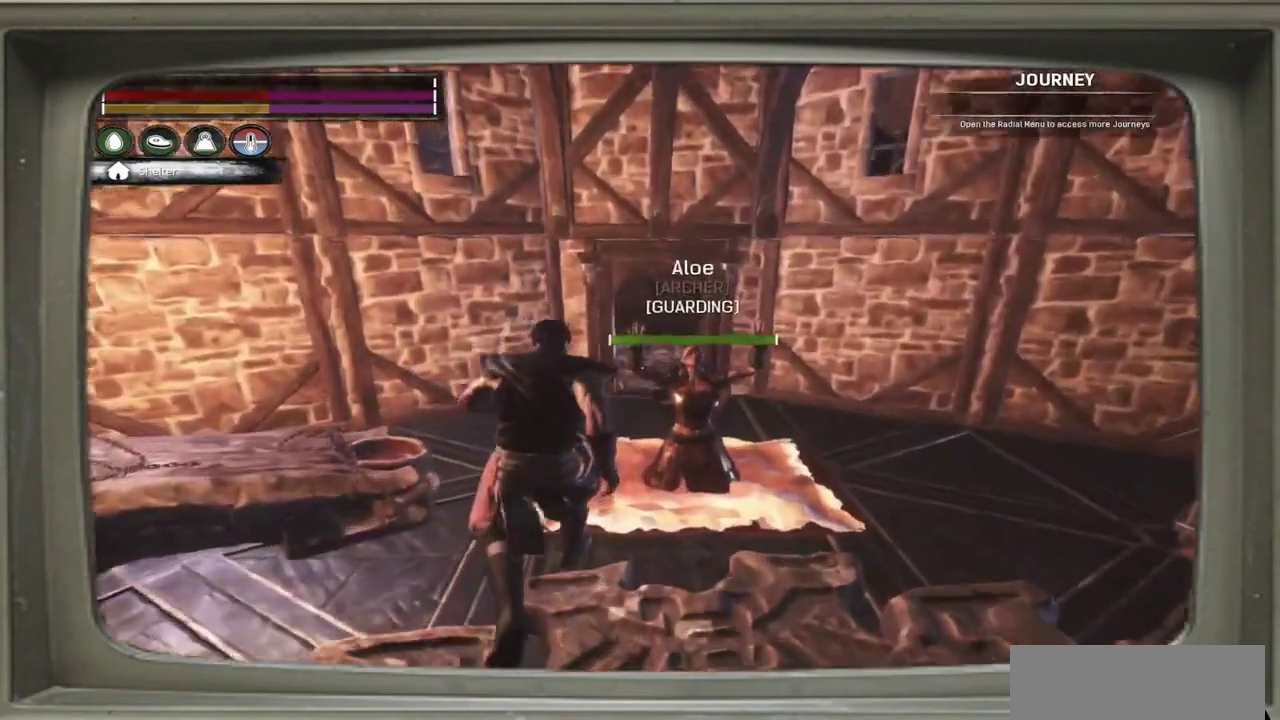
Gameplay with a controller (Xbox layout); each line is a JSON object with the inputs held at the frame after it (dt_ms = milliseconds from this image to that frame). "events" lists button and stick changes between this image and that frame as [ms after this image, input, new state], when the widget could be followed in between. This document gives stick clicks only as held states, not as events. Not read: L1 R1 R3.
{"dt_ms": 500, "buttons": [], "left_stick": "up-right", "events": [[267, "left_stick", "up"], [317, "left_stick", "up-right"]]}
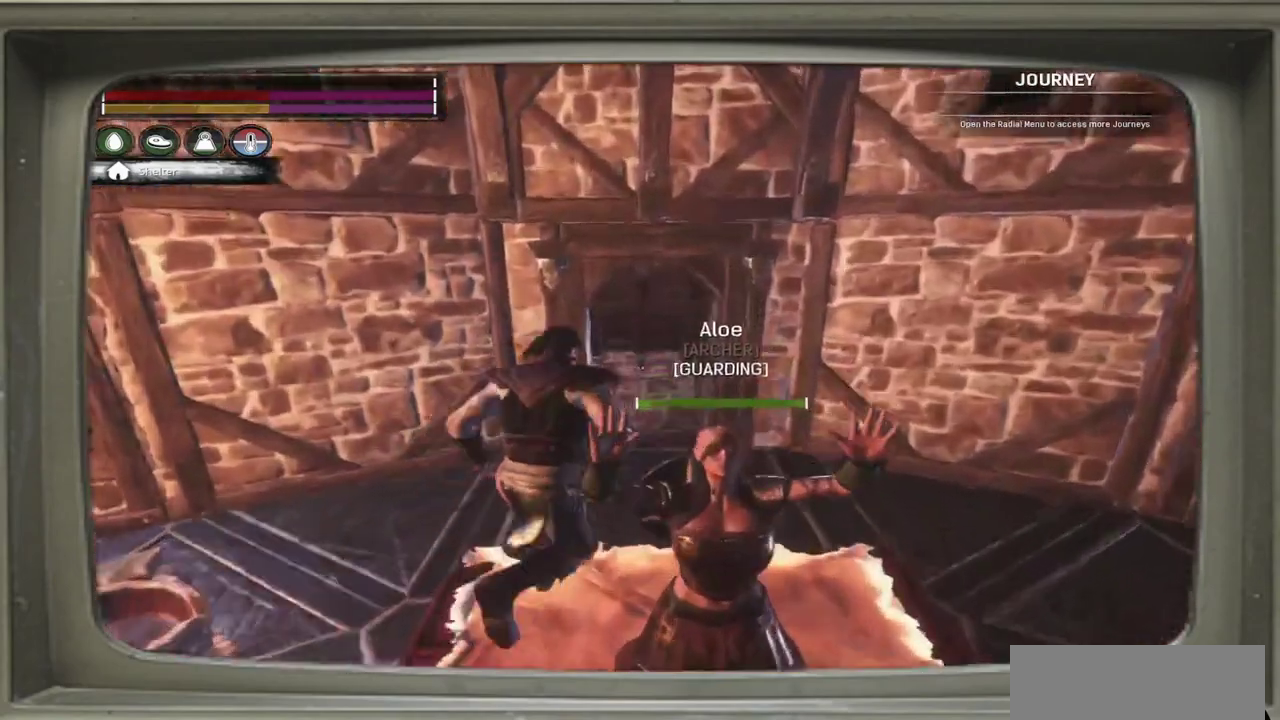
{"dt_ms": 700, "buttons": [], "left_stick": "up-right", "events": [[317, "left_stick", "up"], [600, "left_stick", "up-right"]]}
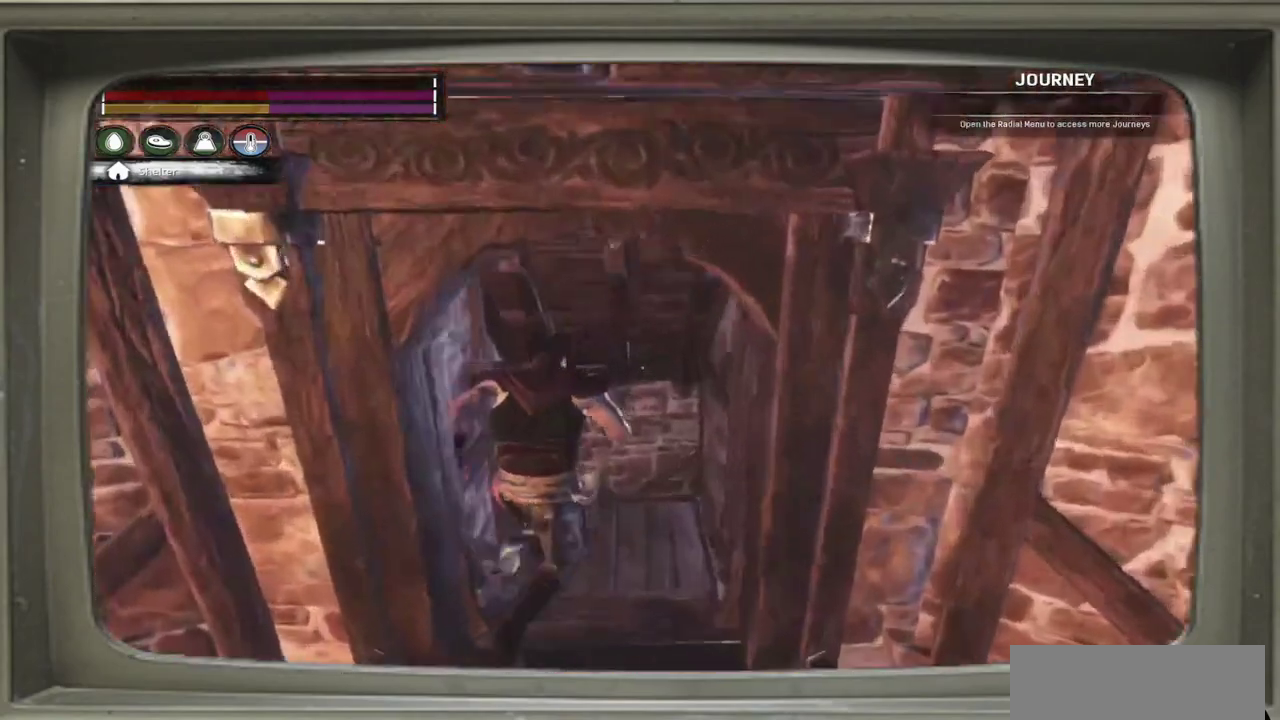
{"dt_ms": 300, "buttons": [], "left_stick": "up-right", "events": []}
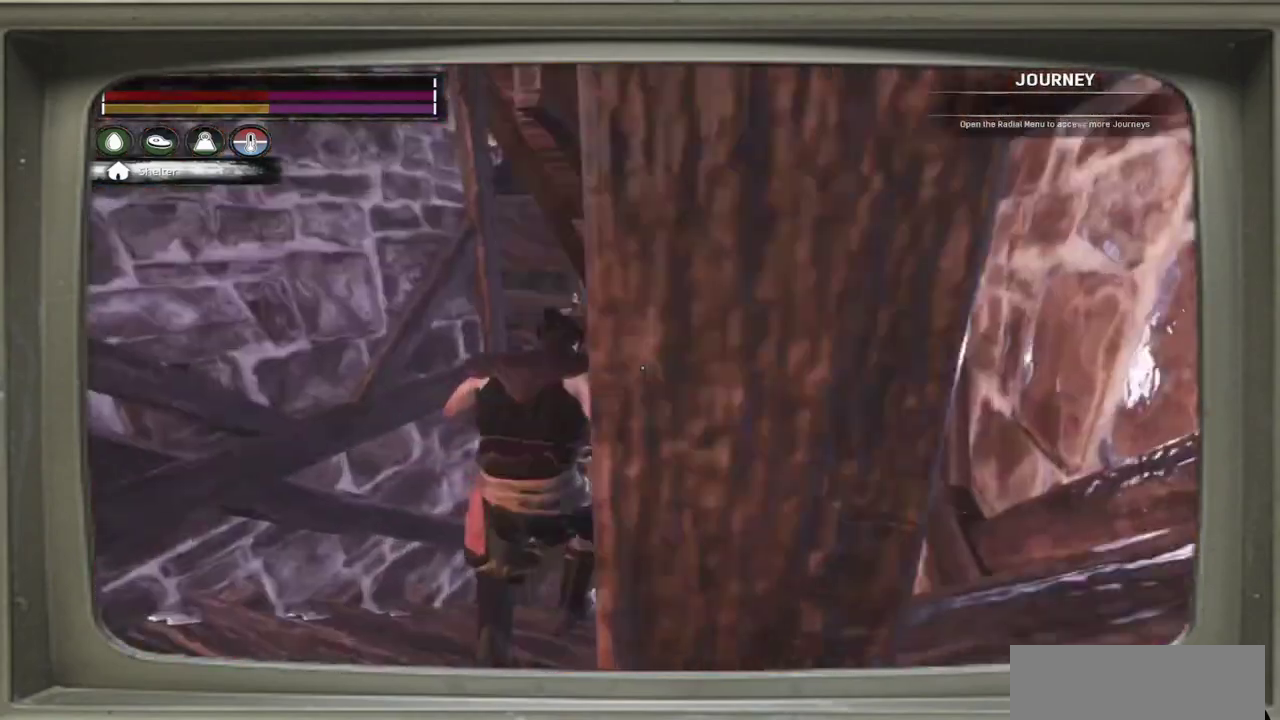
{"dt_ms": 300, "buttons": [], "left_stick": "up", "events": [[300, "left_stick", "up"]]}
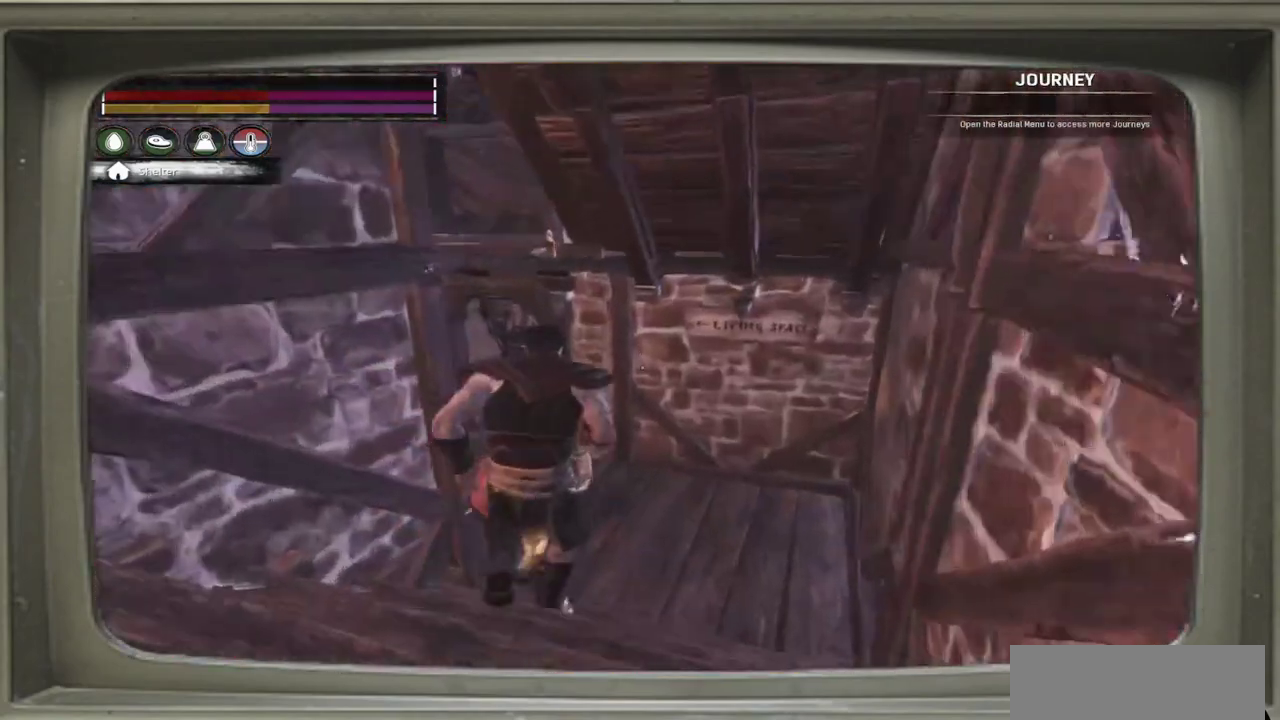
{"dt_ms": 600, "buttons": [], "left_stick": "up-left", "events": [[133, "left_stick", "up-left"]]}
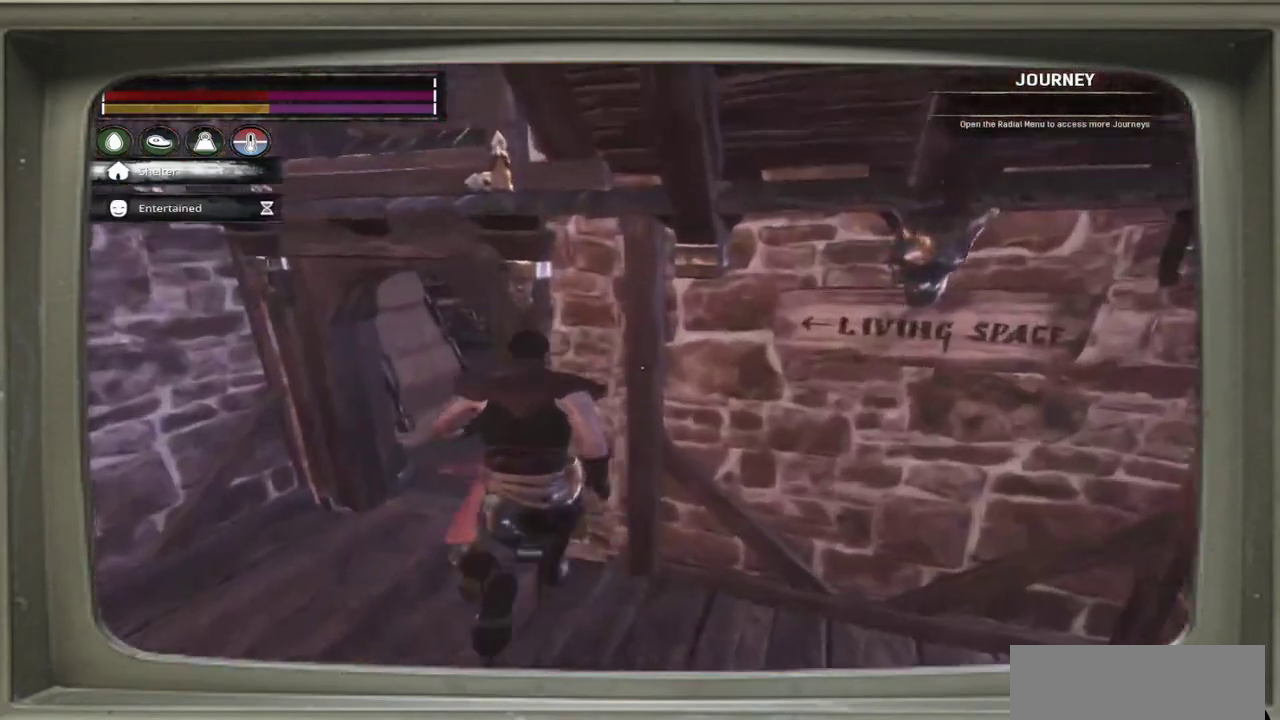
{"dt_ms": 600, "buttons": [], "left_stick": "up", "events": [[433, "left_stick", "up"]]}
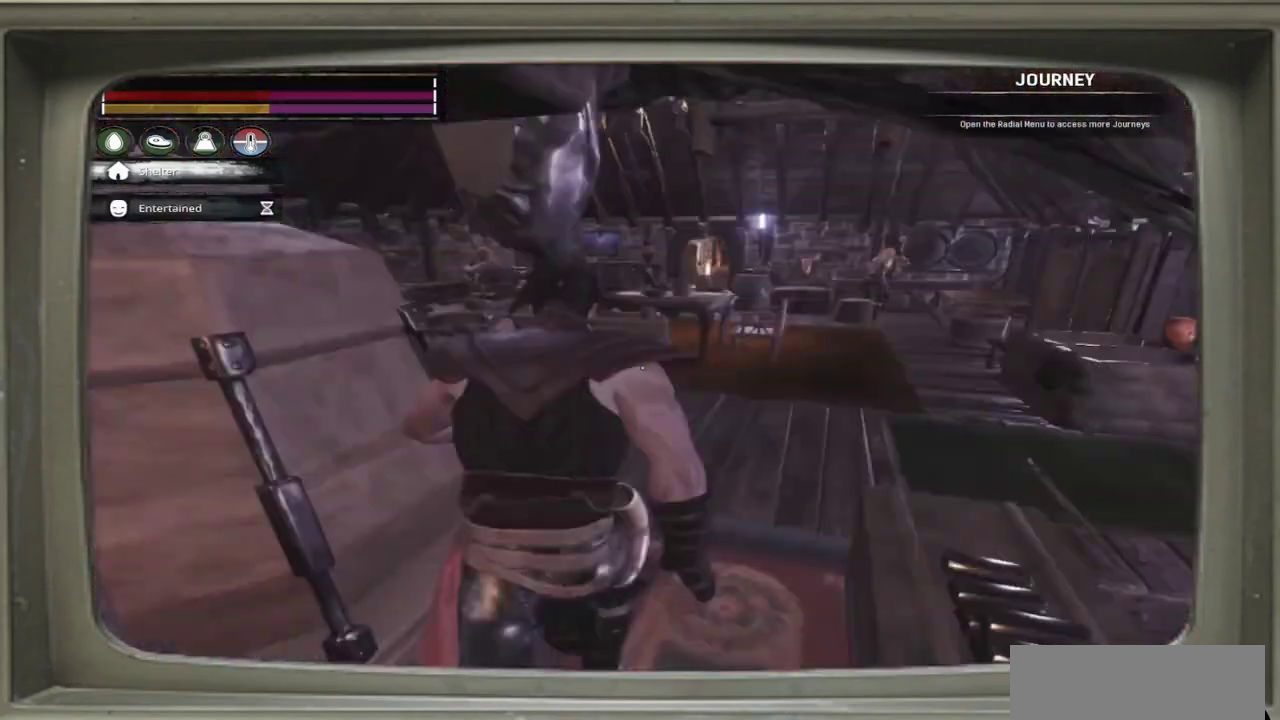
{"dt_ms": 500, "buttons": [], "left_stick": "up-right", "events": [[100, "left_stick", "up-right"]]}
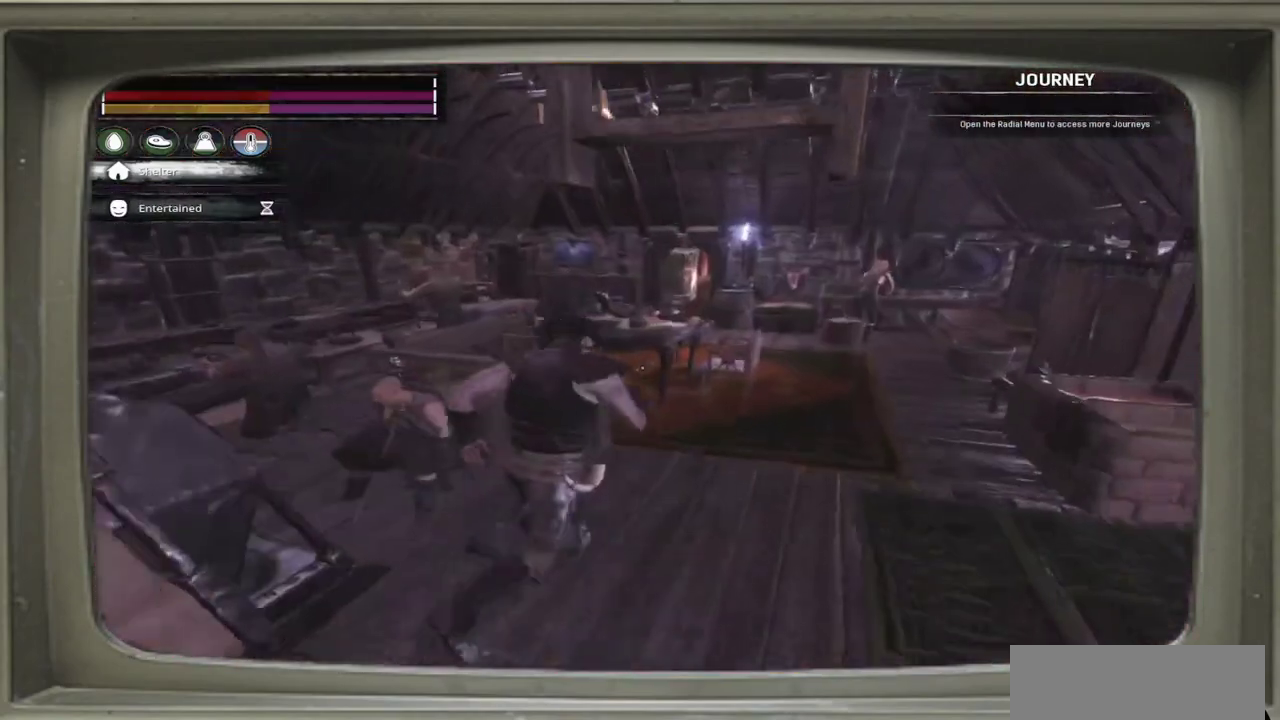
{"dt_ms": 400, "buttons": [], "left_stick": "center", "events": [[367, "left_stick", "center"]]}
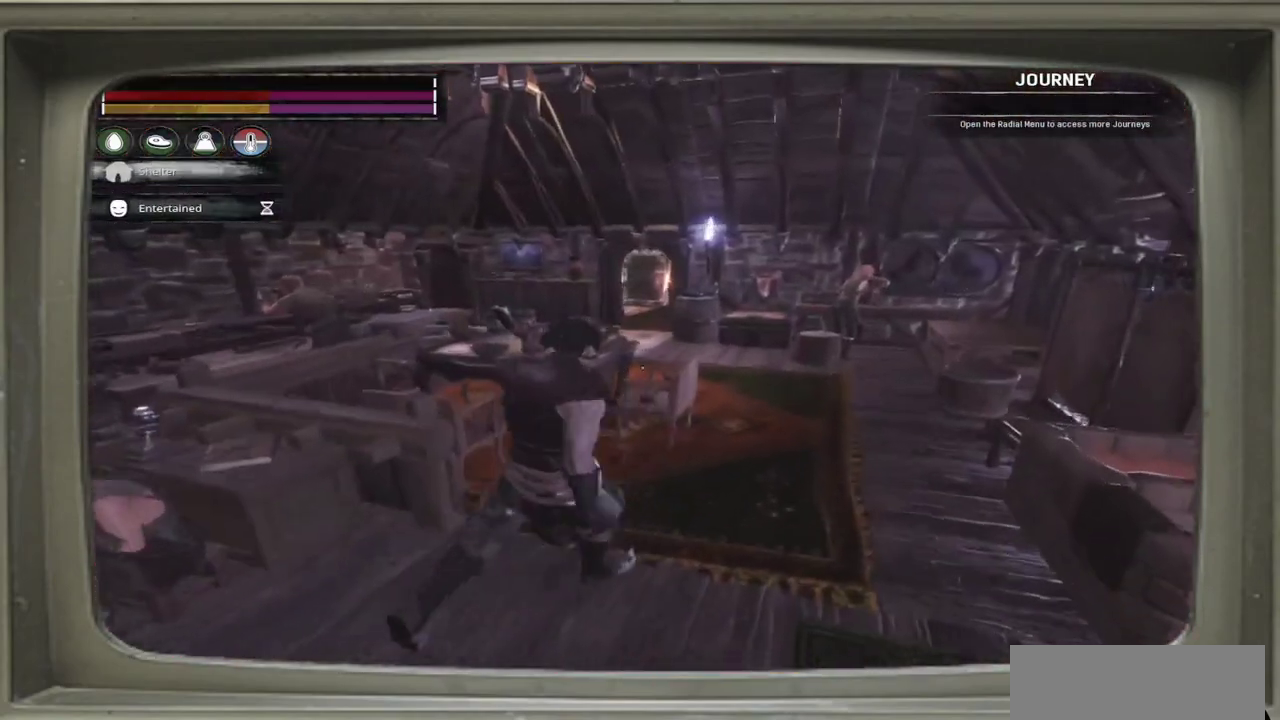
{"dt_ms": 600, "buttons": [], "left_stick": "center", "events": []}
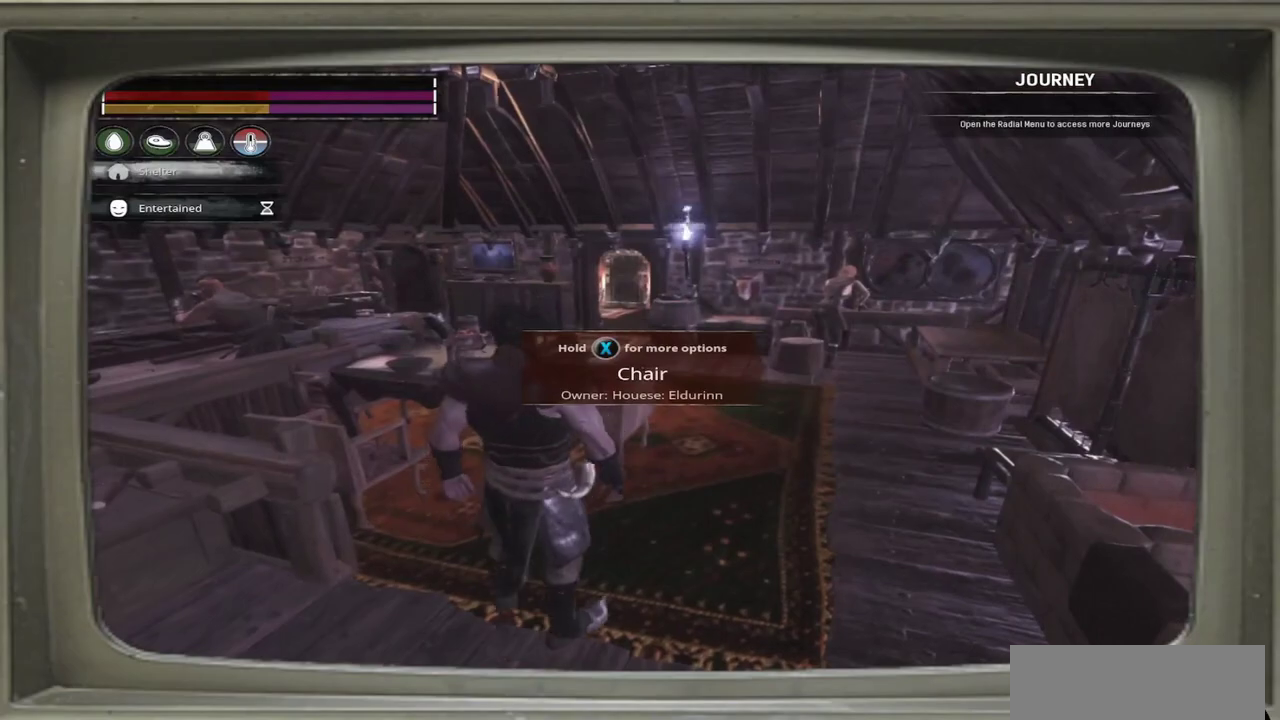
{"dt_ms": 700, "buttons": [], "left_stick": "center", "events": [[333, "left_stick", "right"], [700, "left_stick", "center"]]}
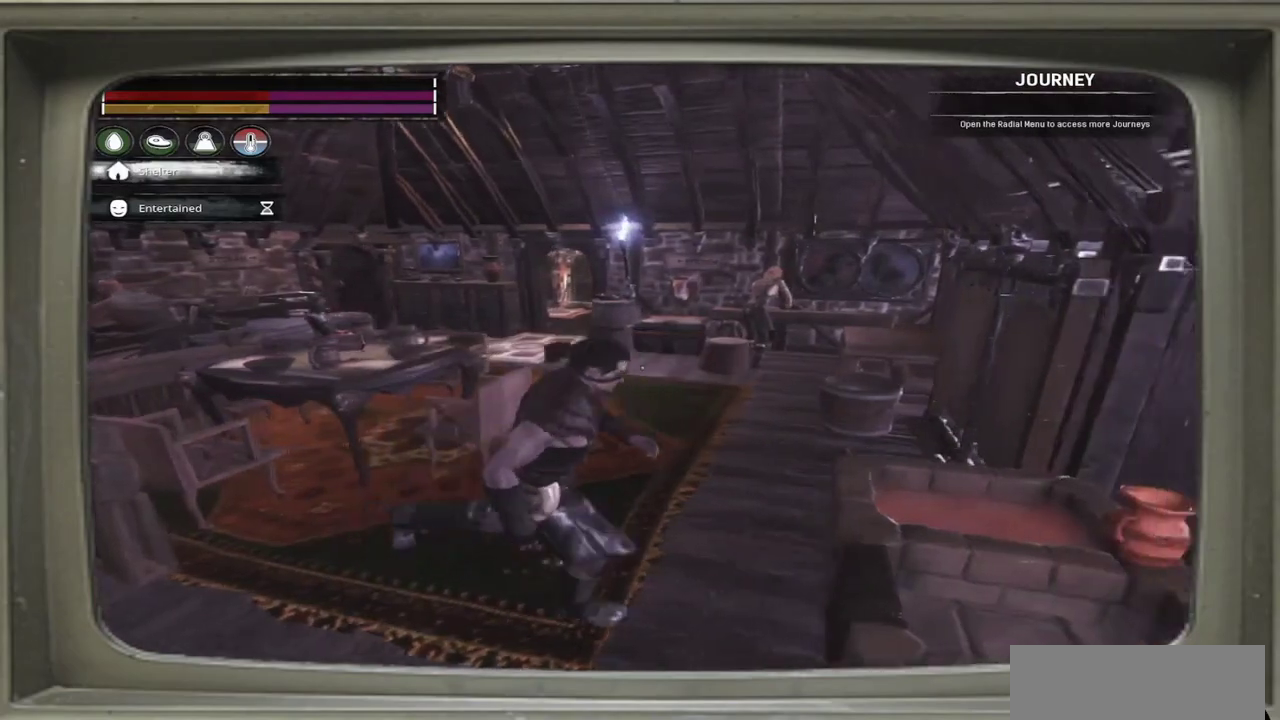
{"dt_ms": 300, "buttons": [], "left_stick": "center", "events": []}
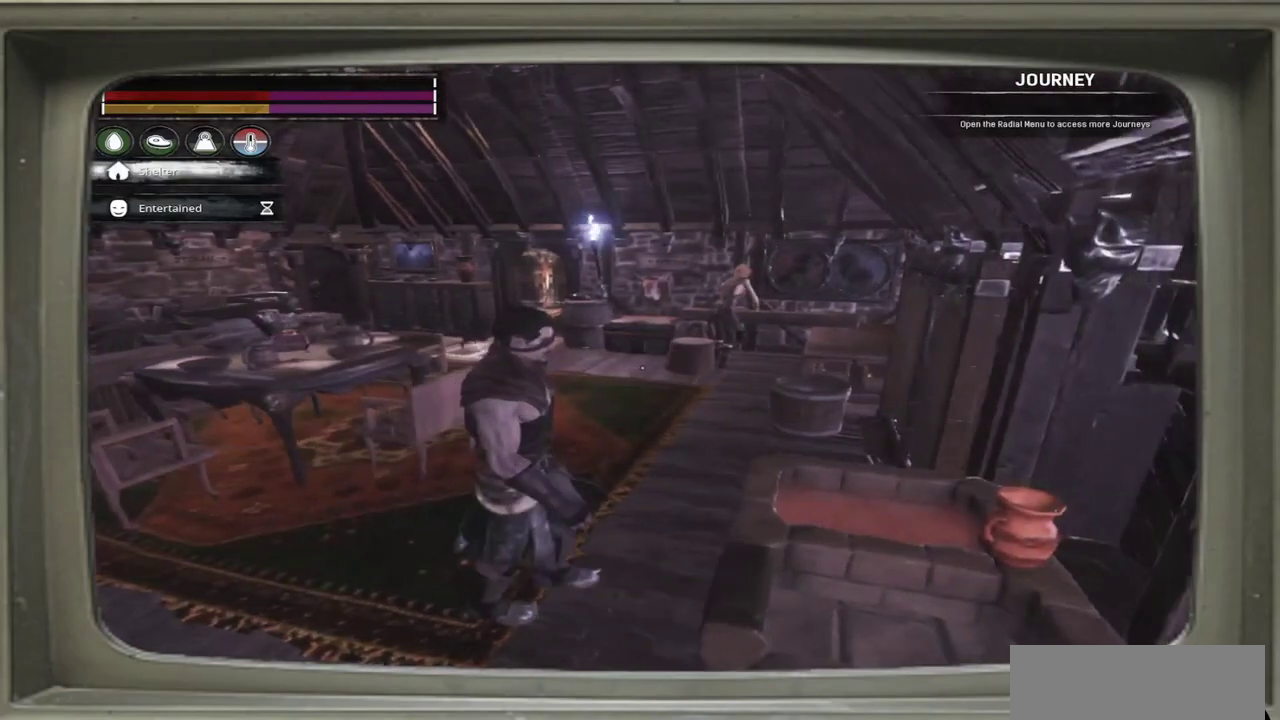
{"dt_ms": 600, "buttons": [], "left_stick": "up"}
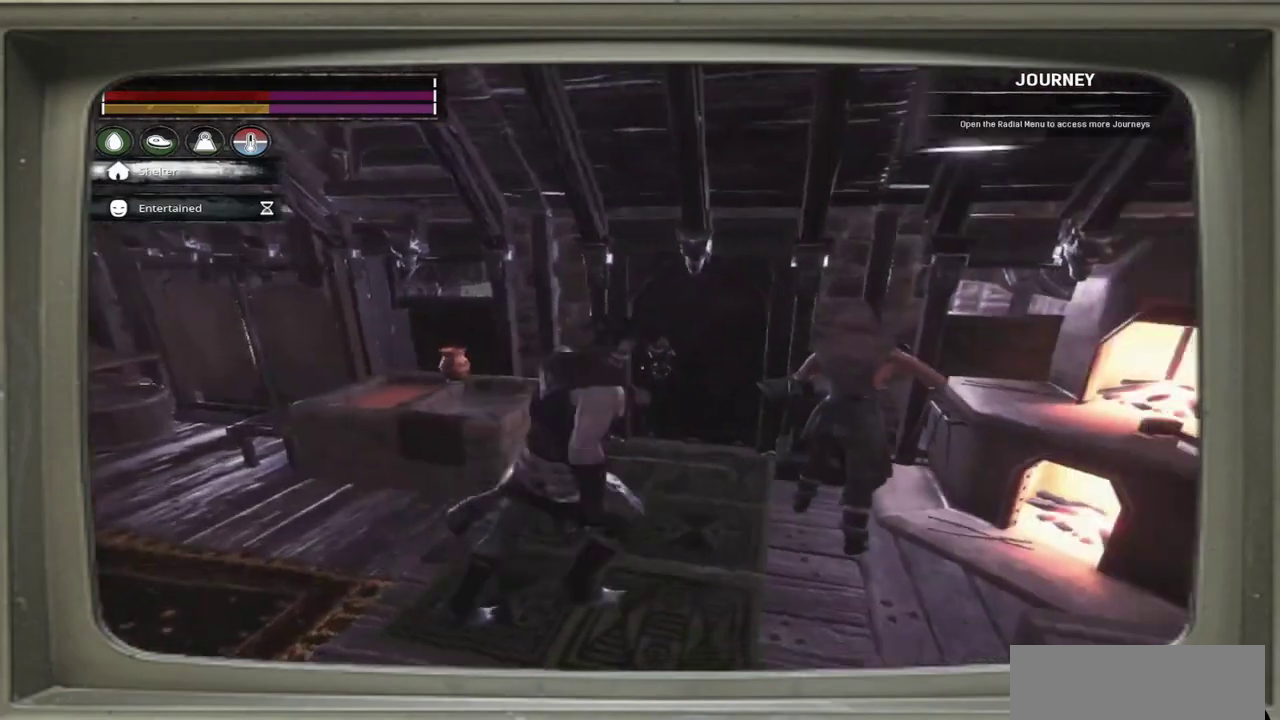
{"dt_ms": 600, "buttons": [], "left_stick": "center"}
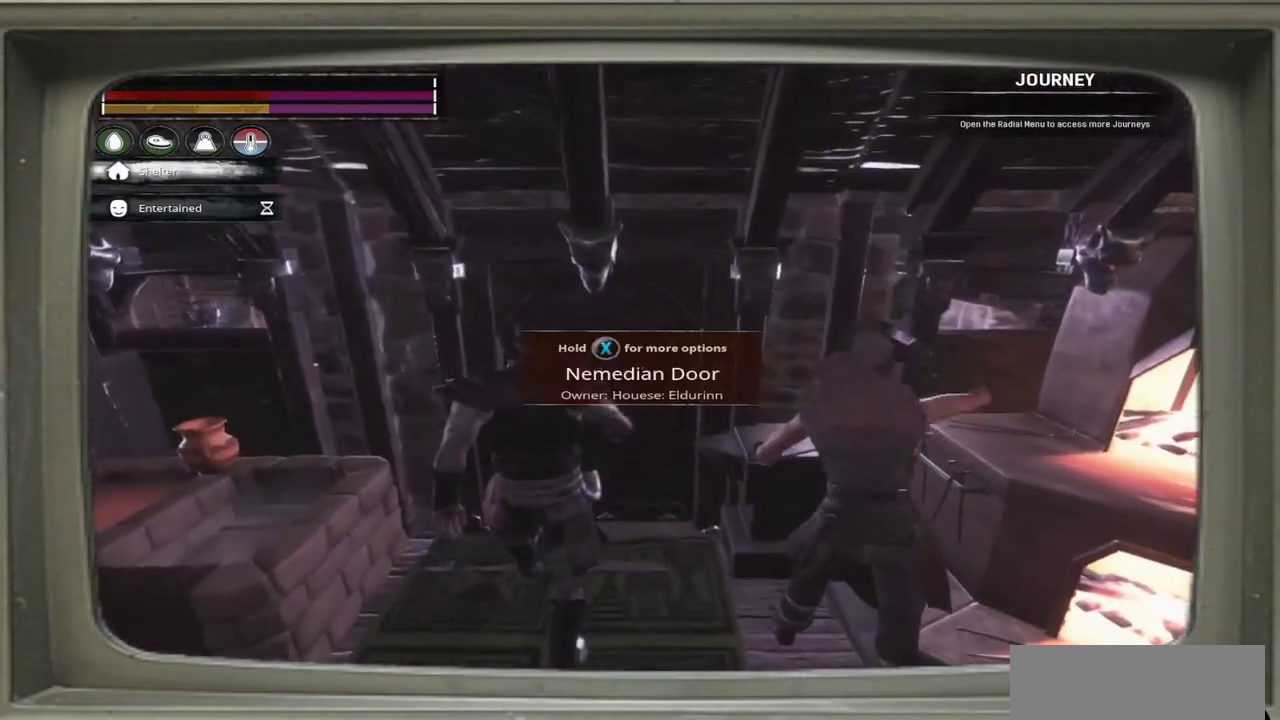
{"dt_ms": 300, "buttons": [], "left_stick": "center", "events": []}
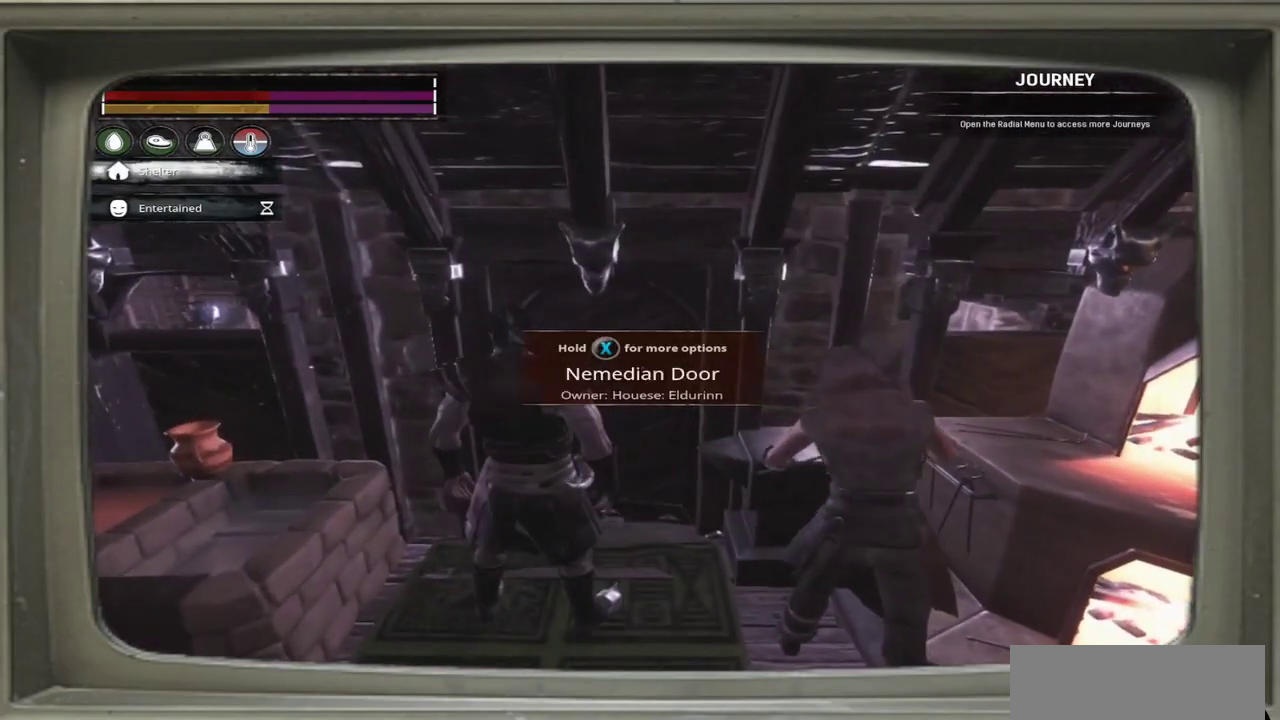
{"dt_ms": 500, "buttons": [], "left_stick": "center", "events": [[100, "left_stick", "up"], [400, "left_stick", "center"]]}
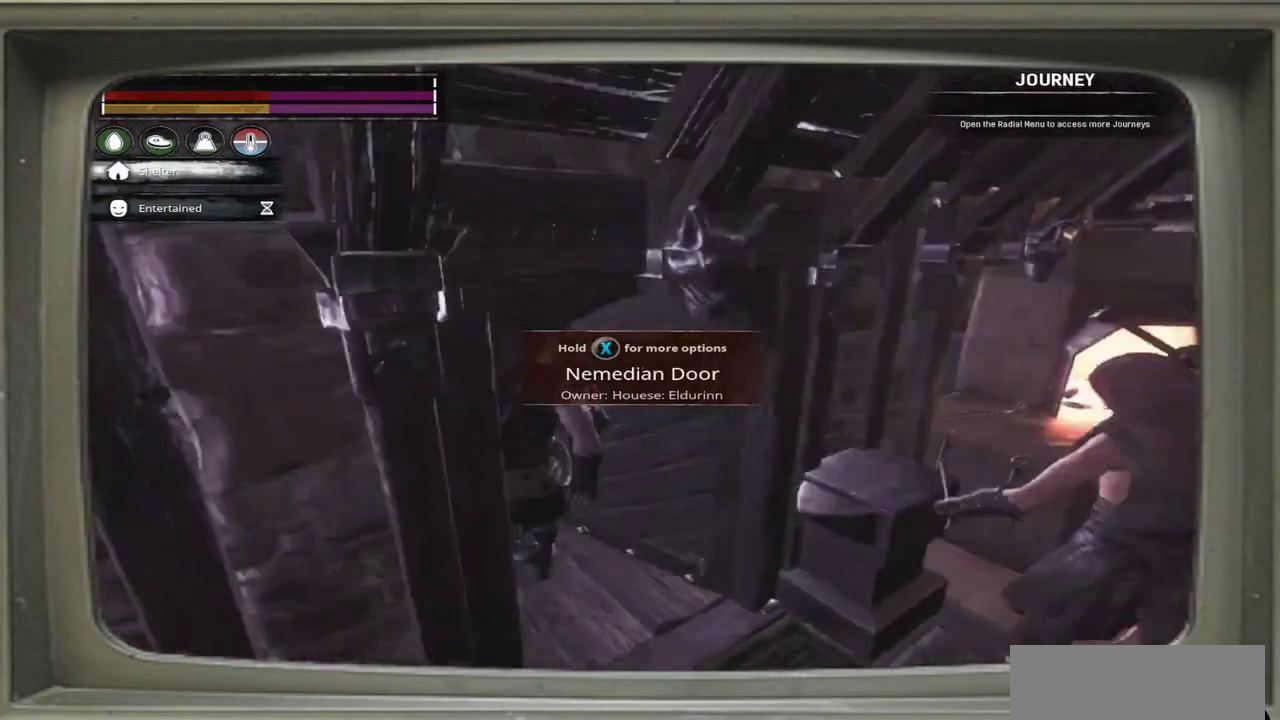
{"dt_ms": 500, "buttons": [], "left_stick": "left", "events": [[467, "left_stick", "left"]]}
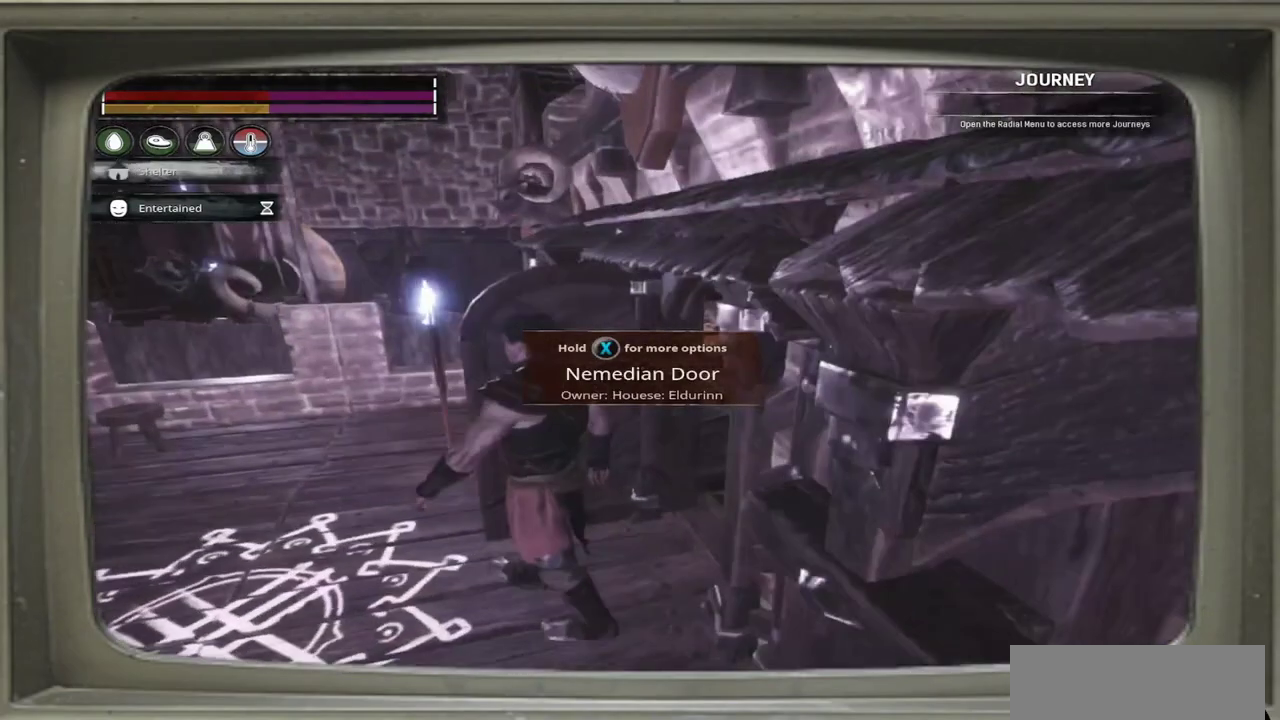
{"dt_ms": 300, "buttons": ["X"], "left_stick": "center", "events": [[133, "left_stick", "center"], [300, "X", "down"]]}
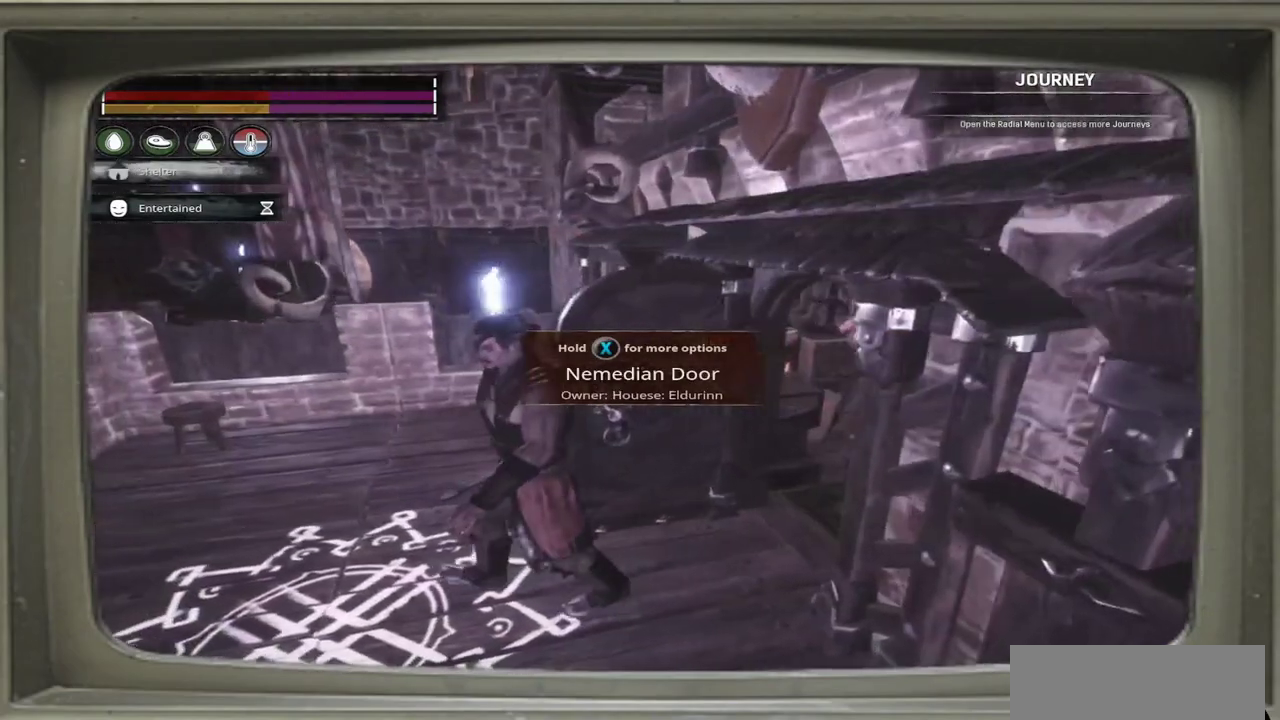
{"dt_ms": 800, "buttons": [], "left_stick": "left", "events": [[100, "X", "up"], [800, "left_stick", "left"]]}
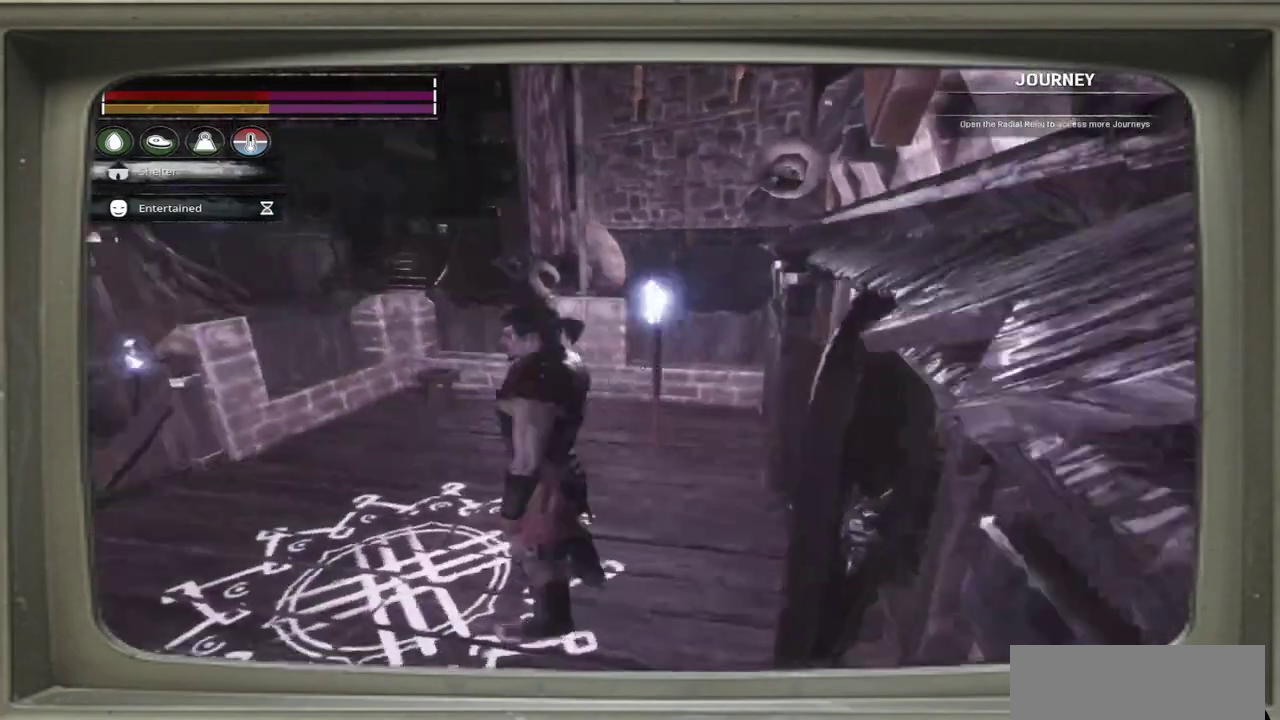
{"dt_ms": 400, "buttons": [], "left_stick": "center", "events": [[167, "left_stick", "center"]]}
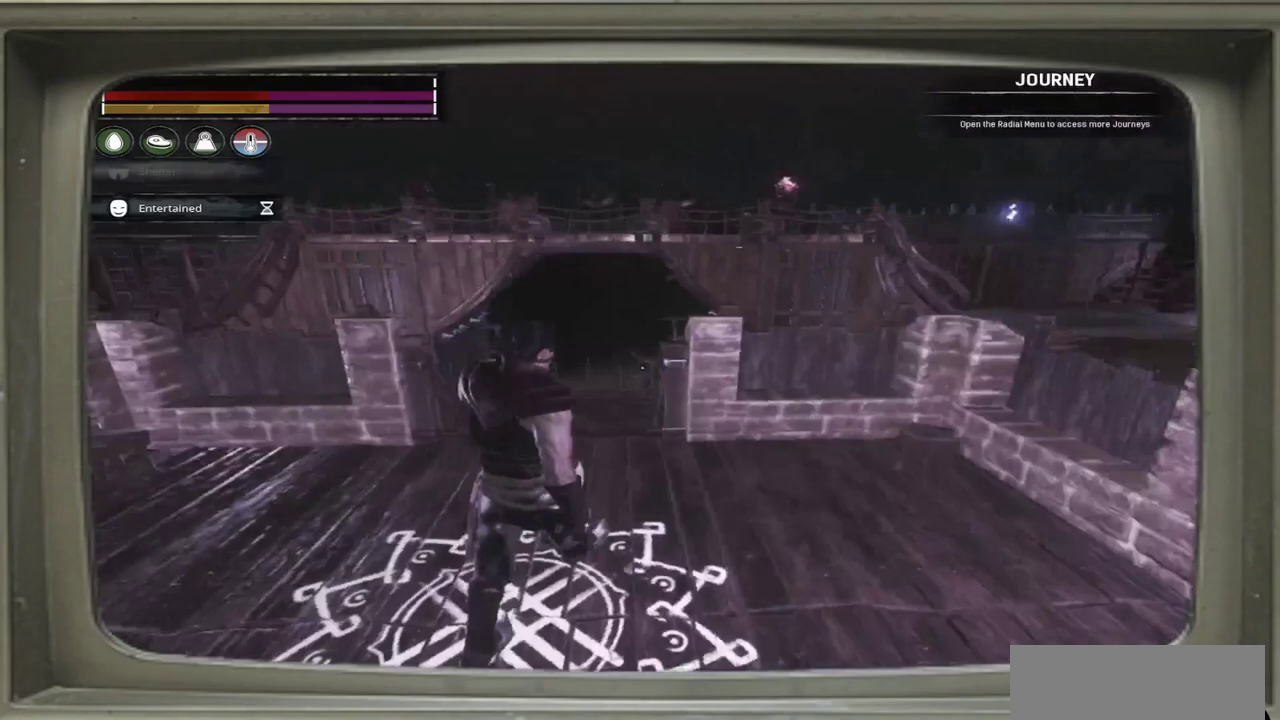
{"dt_ms": 500, "buttons": [], "left_stick": "center", "events": []}
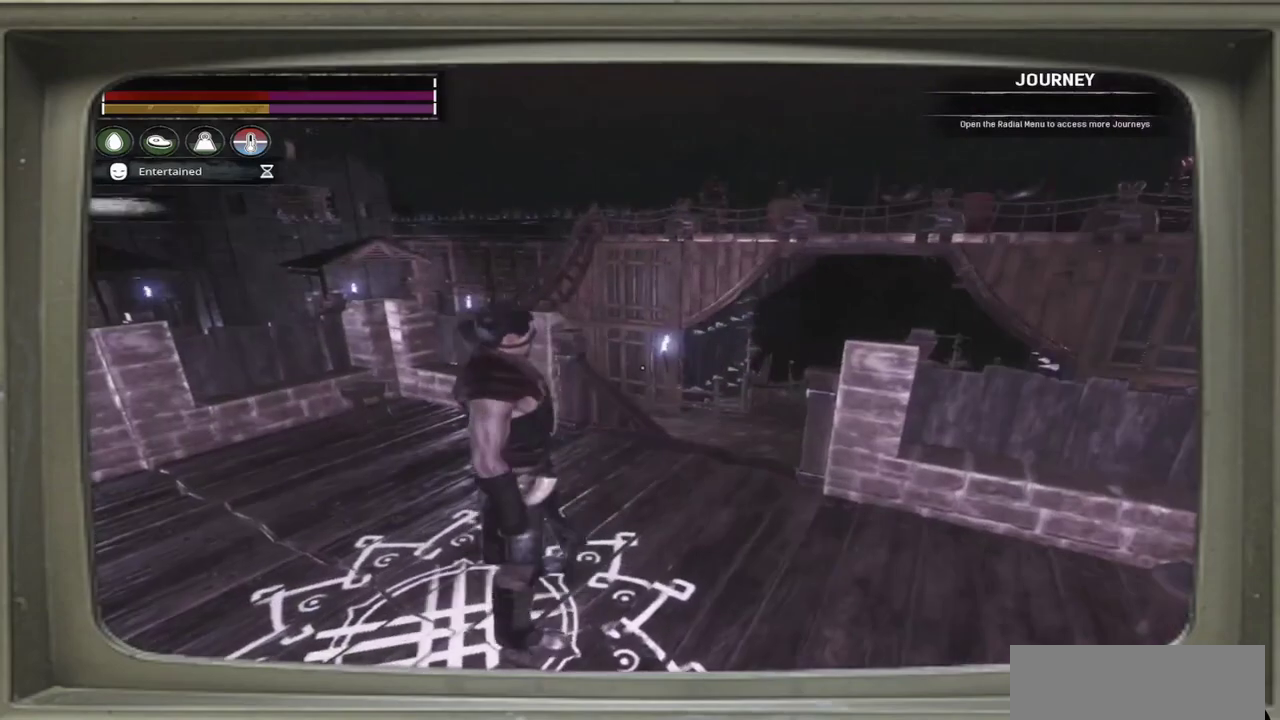
{"dt_ms": 600, "buttons": [], "left_stick": "up-right", "events": [[100, "left_stick", "up-right"]]}
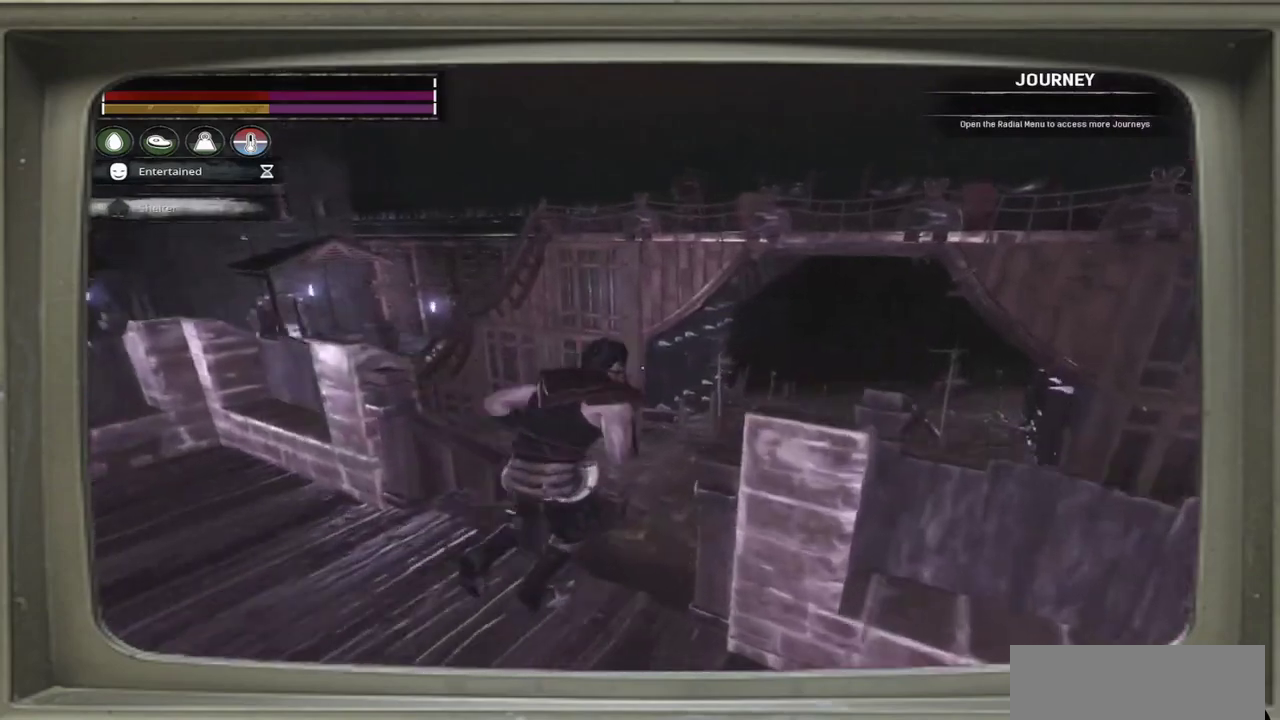
{"dt_ms": 400, "buttons": [], "left_stick": "up-right", "events": []}
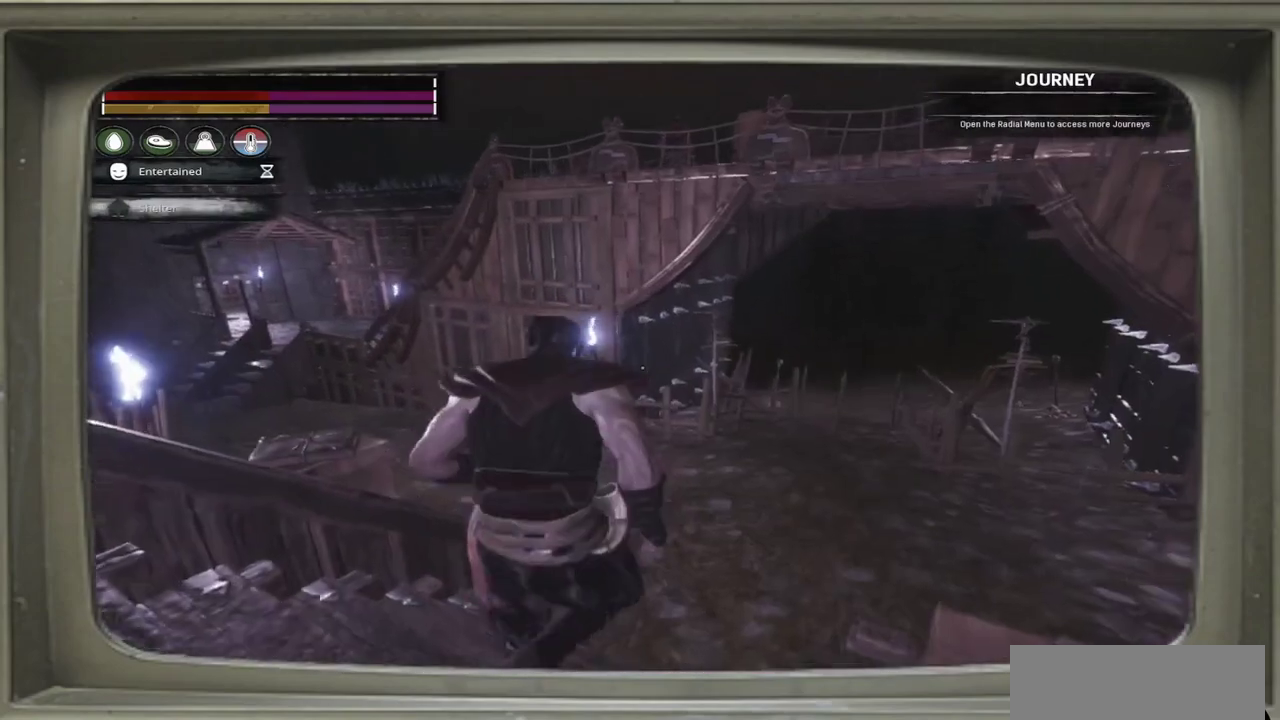
{"dt_ms": 300, "buttons": [], "left_stick": "up-right", "events": []}
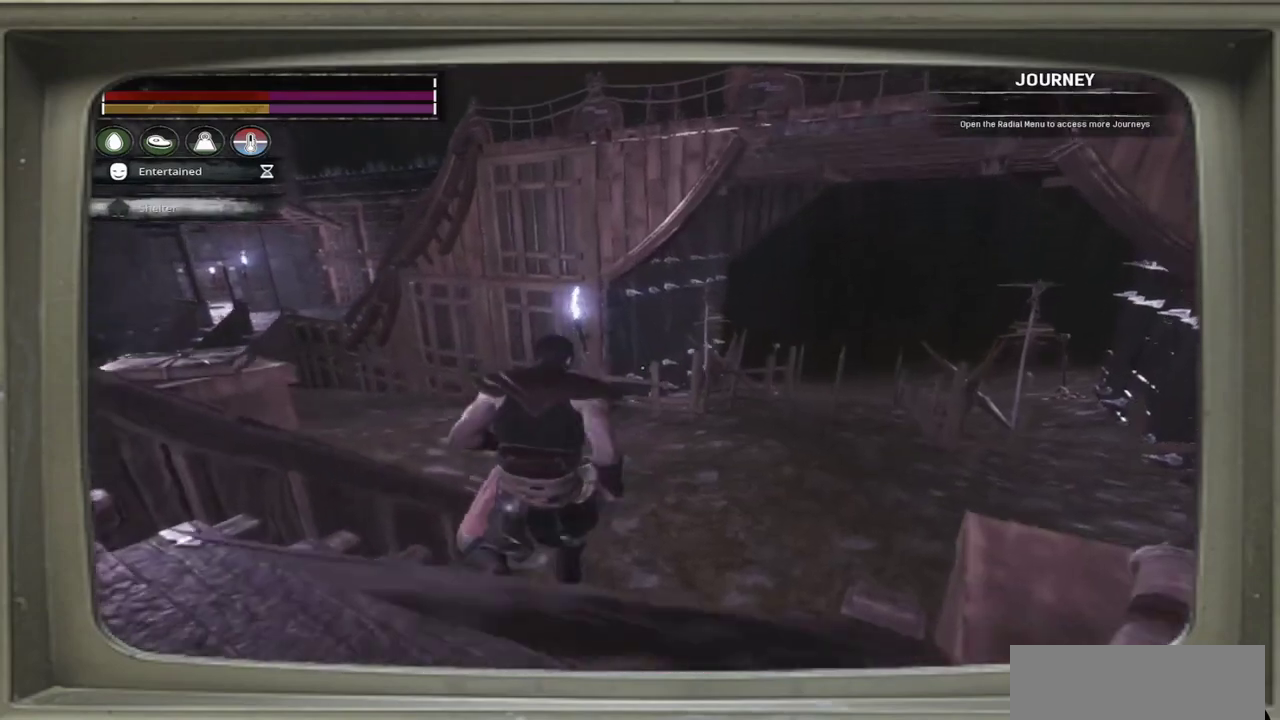
{"dt_ms": 700, "buttons": [], "left_stick": "left", "events": [[267, "left_stick", "up-left"], [617, "left_stick", "left"]]}
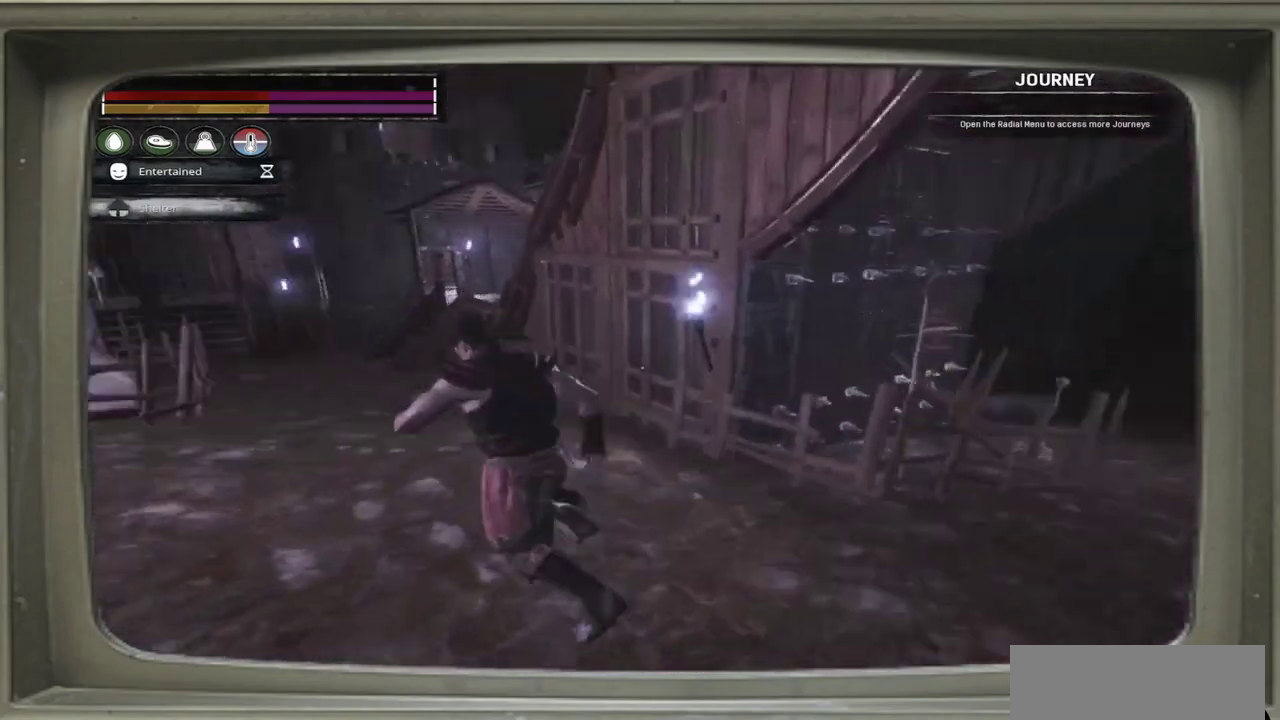
{"dt_ms": 500, "buttons": [], "left_stick": "up-left", "events": [[67, "left_stick", "up-left"]]}
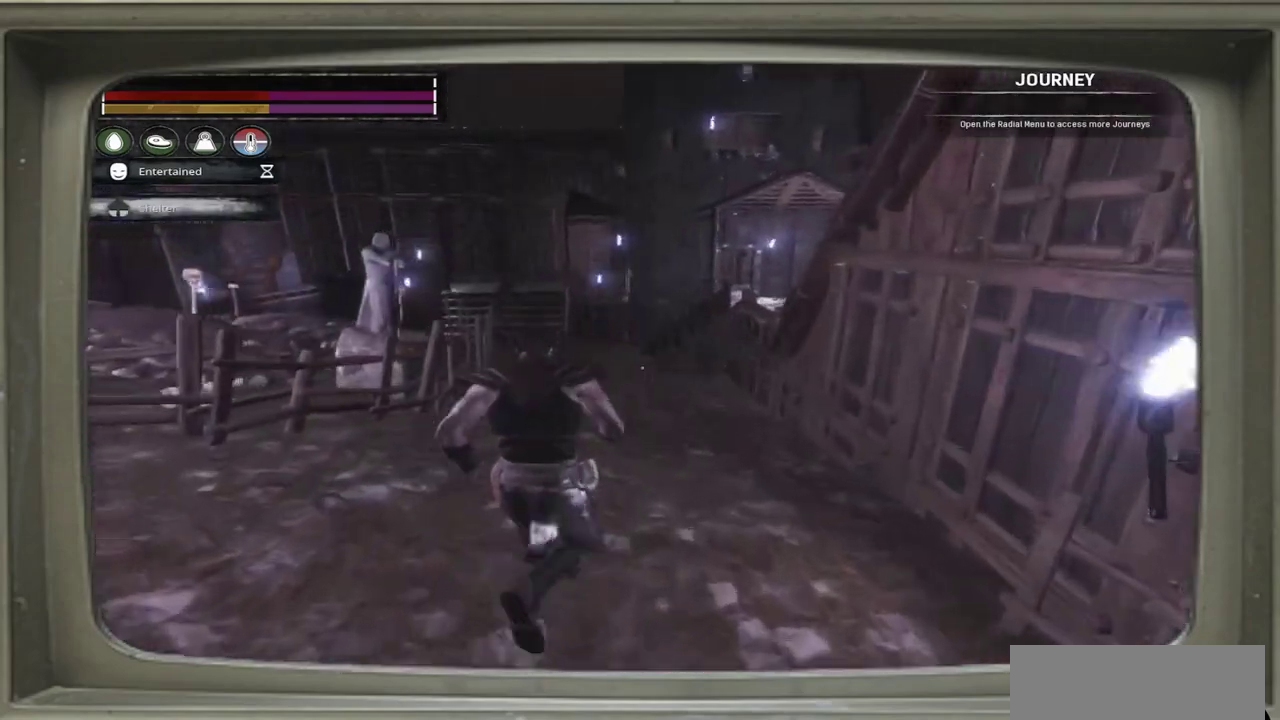
{"dt_ms": 500, "buttons": [], "left_stick": "up-left", "events": []}
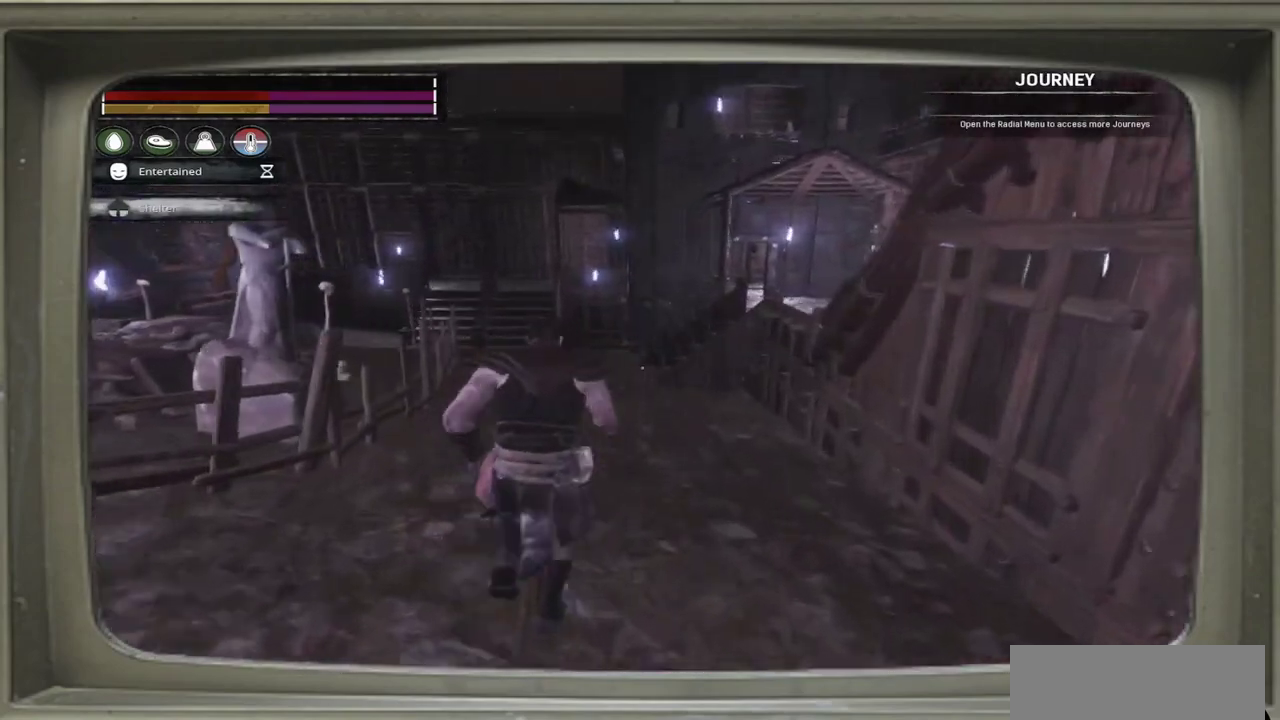
{"dt_ms": 500, "buttons": [], "left_stick": "up-left", "events": []}